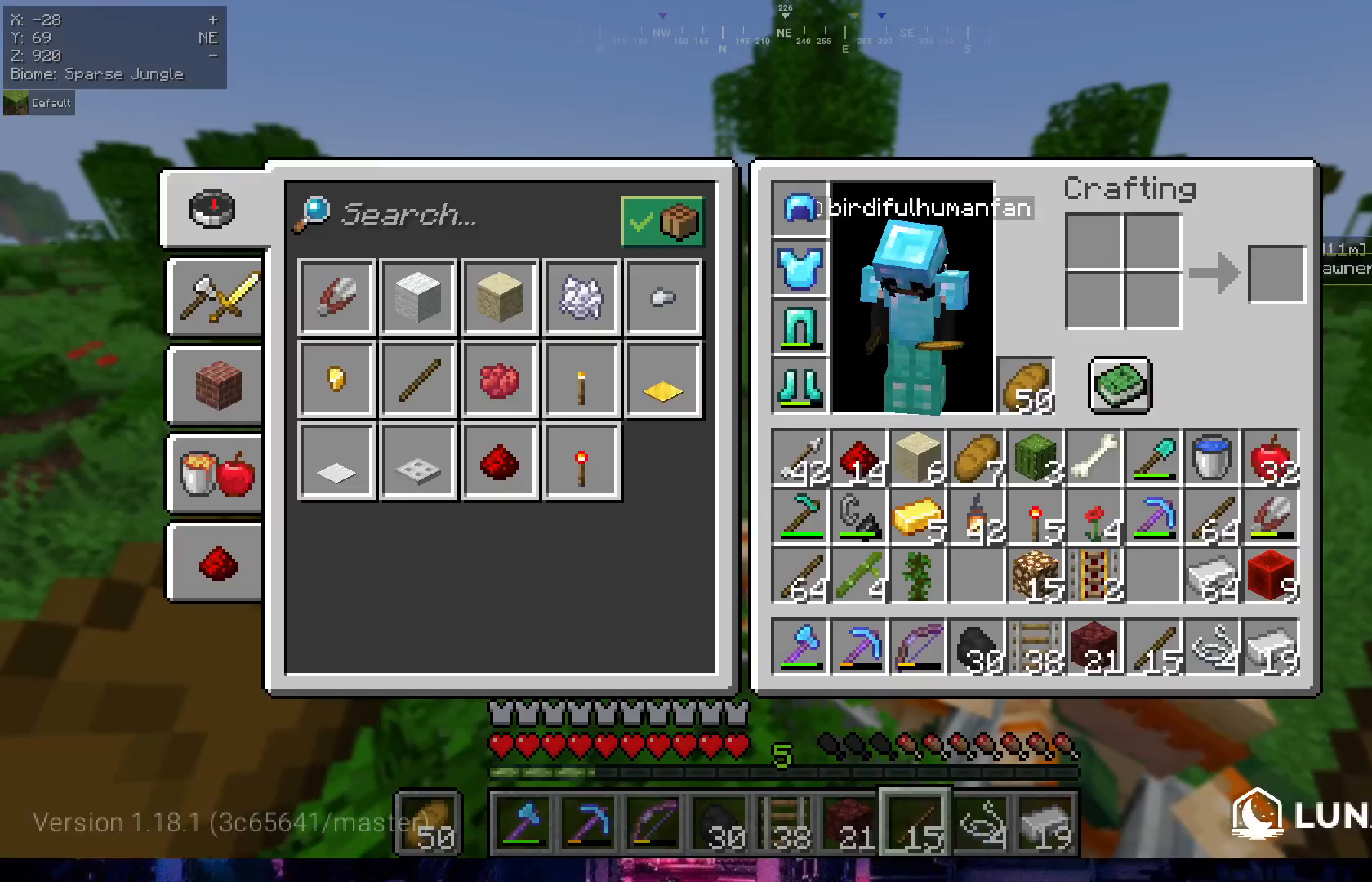
Gameplay with keyboard and mouse; each line is a JSON object with the keys and mouse buttons held at the frame after it. "events" lists presses ("down") and releases ("up") of "a", "d", "s", "w", "mouse_left" and "mouse_right" between this image and that frame as [ms after this image, input, new state], when the widget could be followed in between. "mouse_left", "mouse_right" = the "left", "right" buttons of the "mouse" list. No other keys are recorded. Fast repeated clicks can show as one long hold. Mouse movement is not recorded.
{"keys": [], "mouse": [], "events": []}
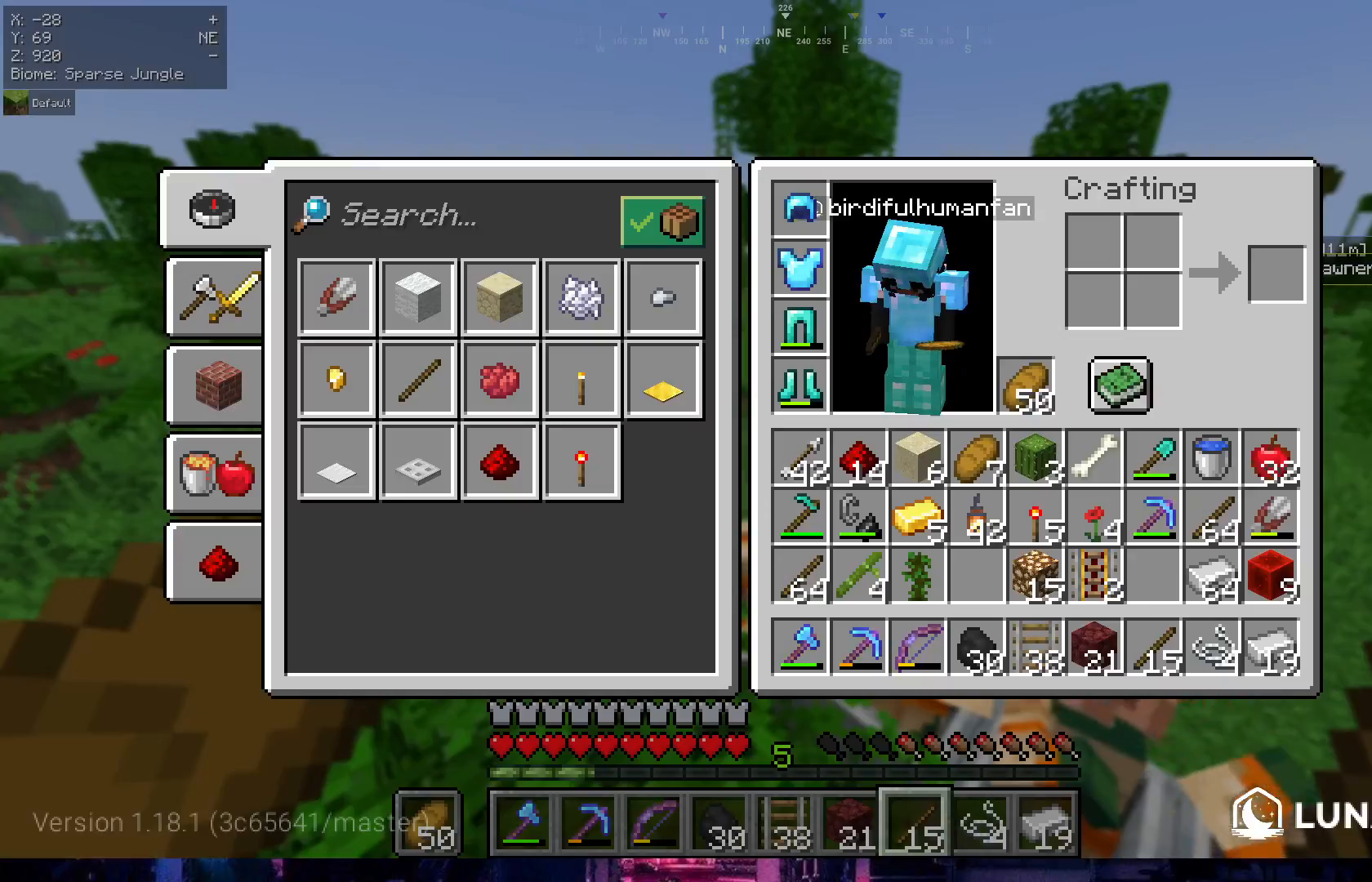
{"keys": [], "mouse": [], "events": []}
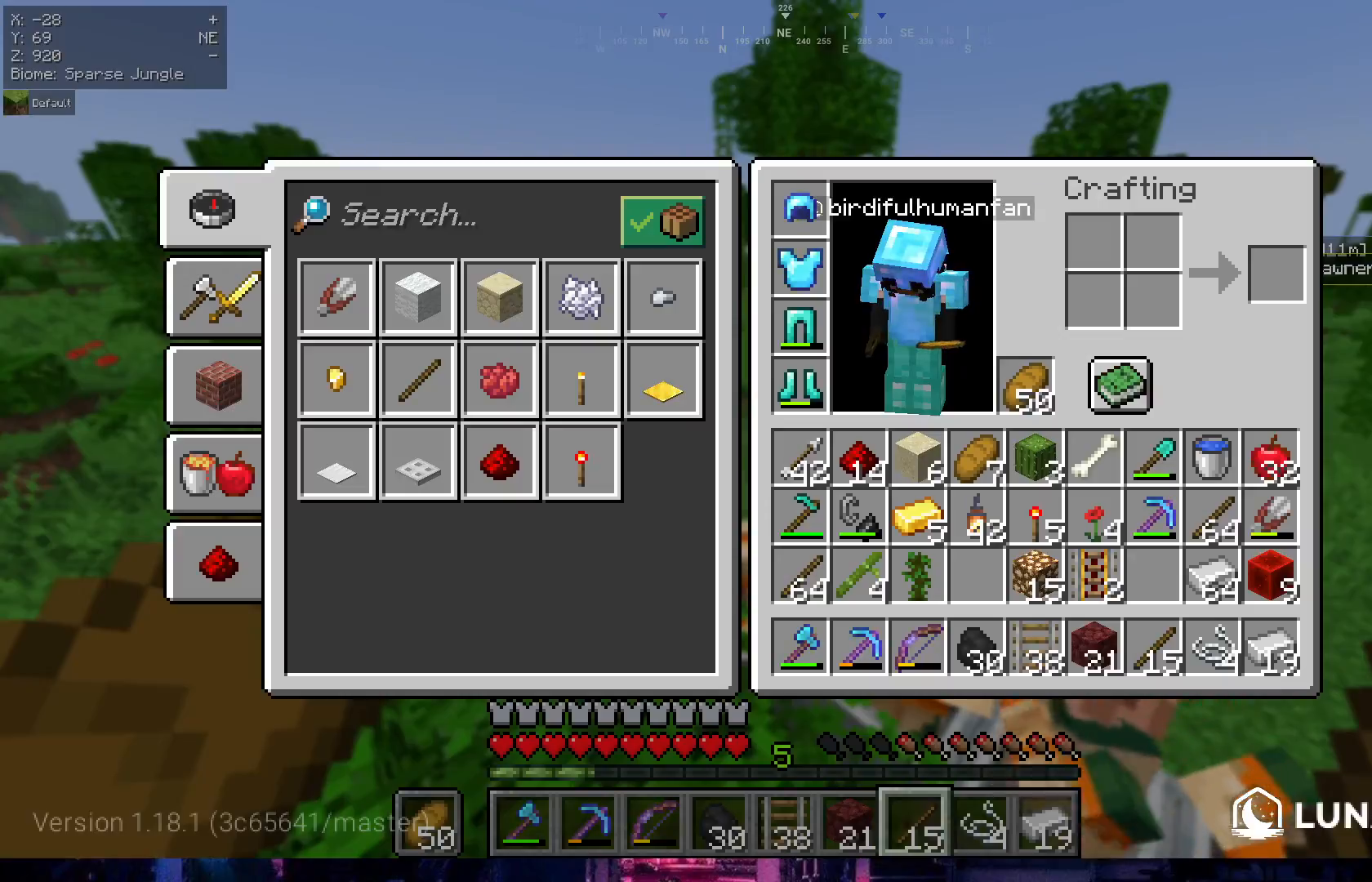
{"keys": [], "mouse": [], "events": []}
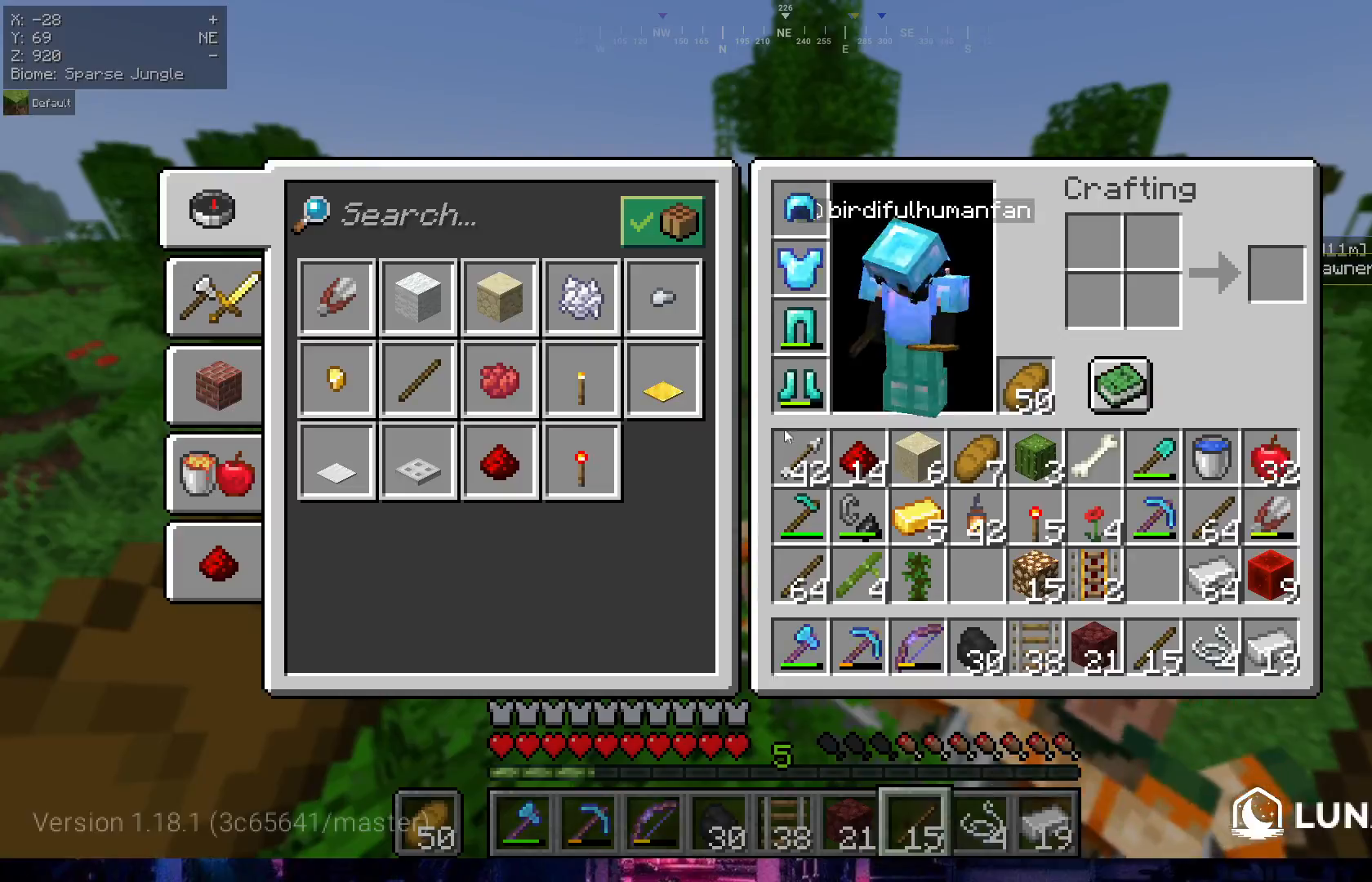
{"keys": [], "mouse": [], "events": [[367, "w", "down"], [500, "w", "up"]]}
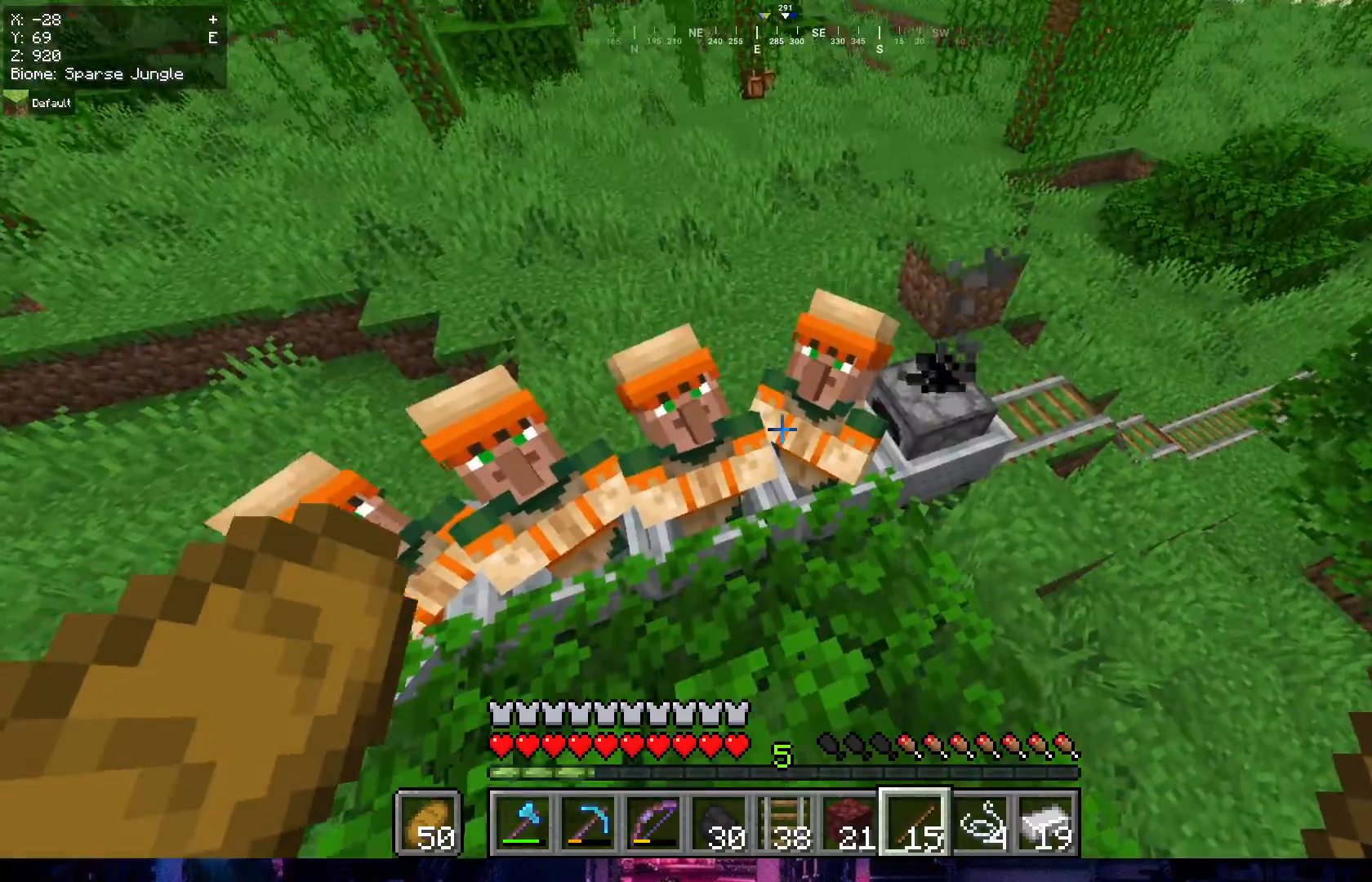
{"keys": ["w"], "mouse": [], "events": [[367, "w", "down"]]}
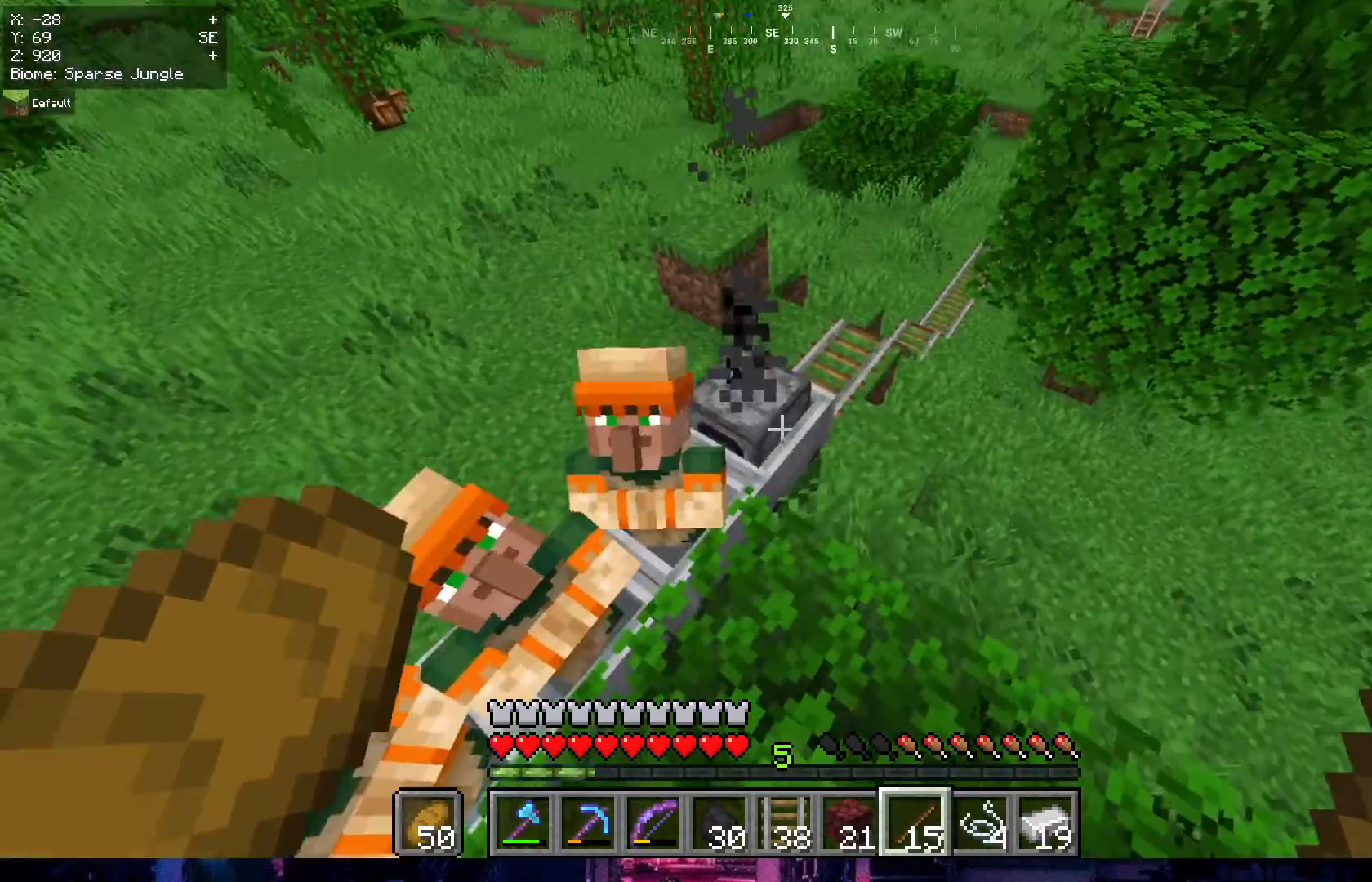
{"keys": ["w"], "mouse": [], "events": []}
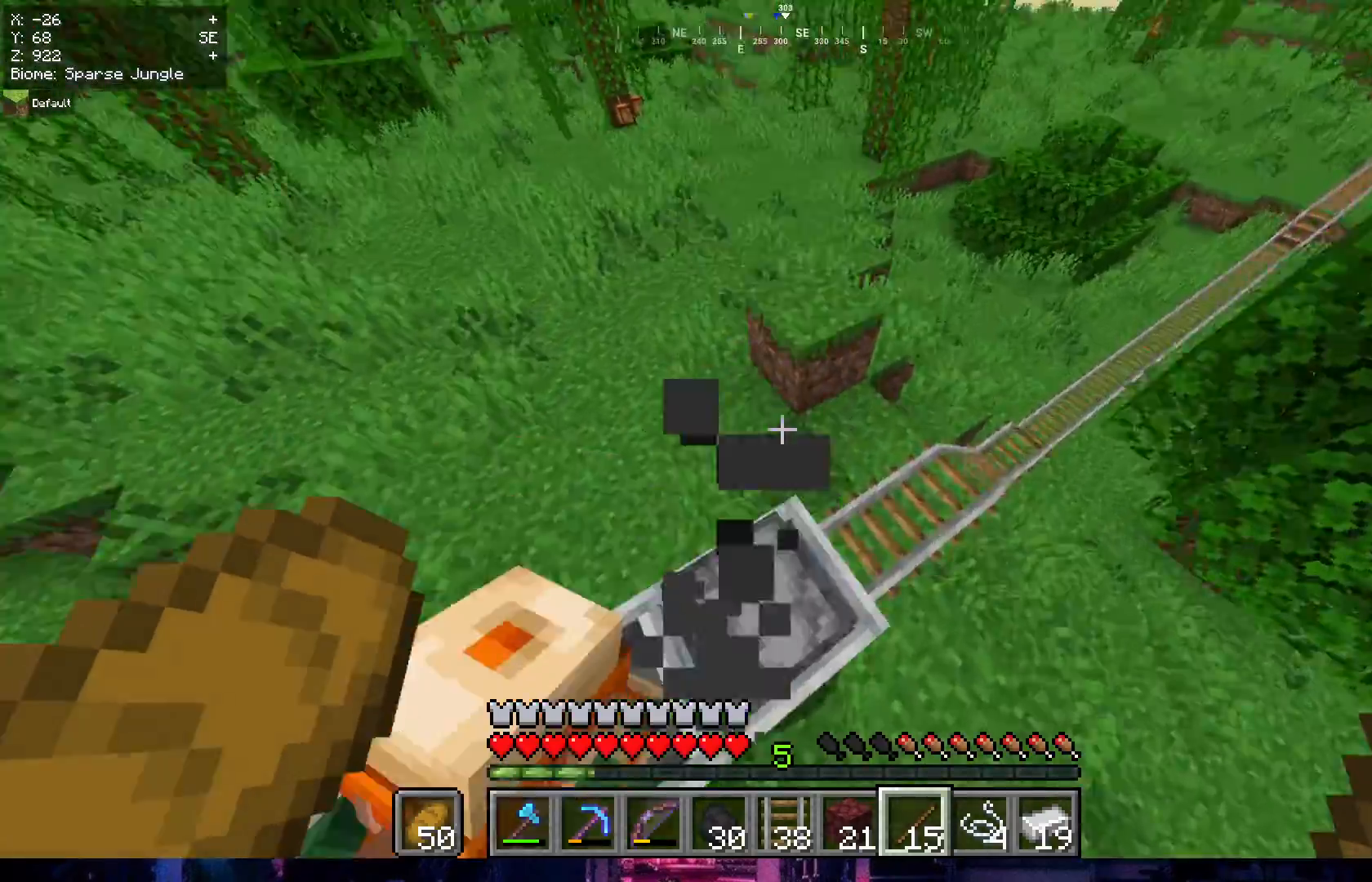
{"keys": [], "mouse": [], "events": [[450, "w", "up"]]}
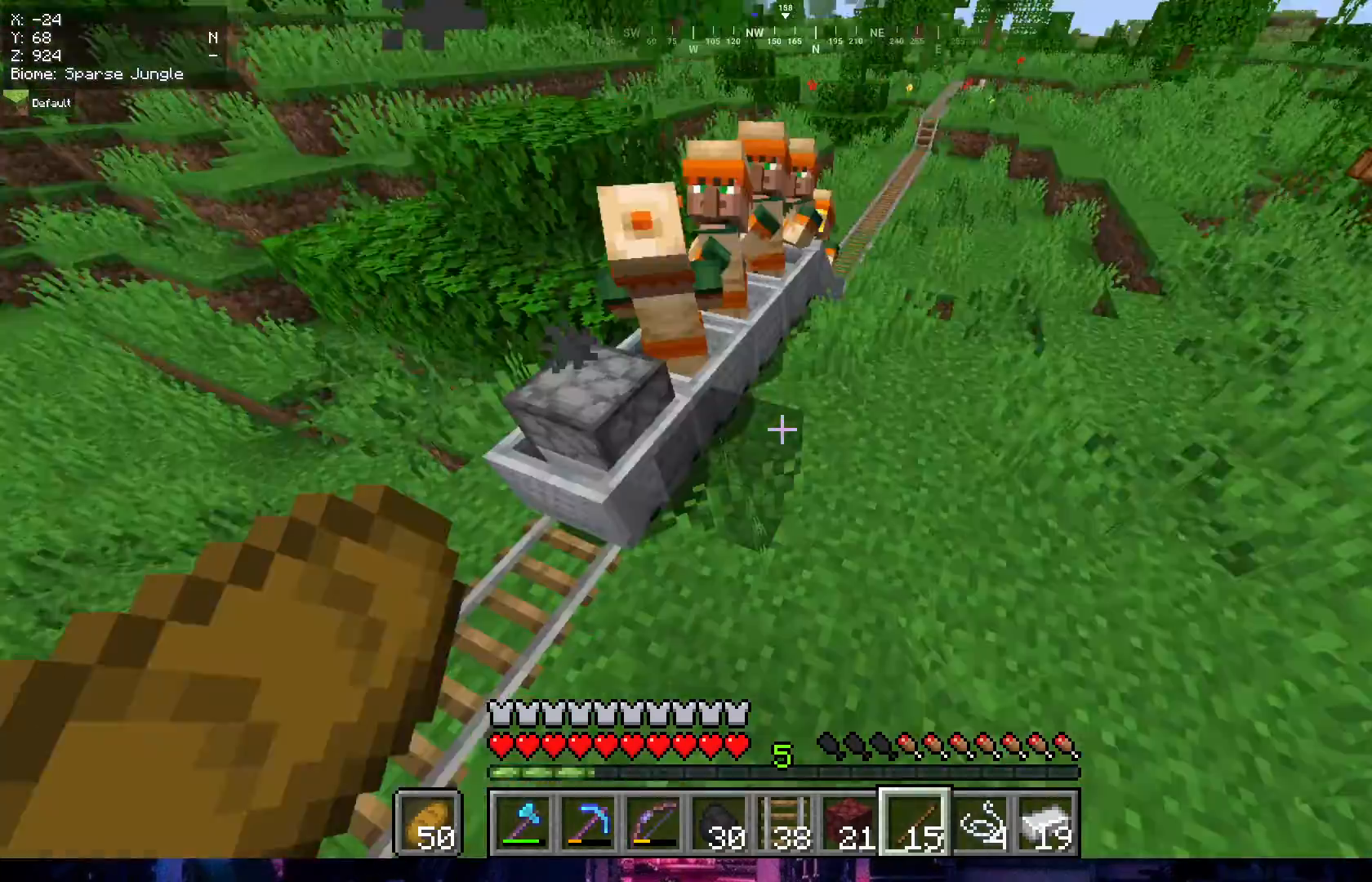
{"keys": ["w"], "mouse": [], "events": [[217, "w", "down"]]}
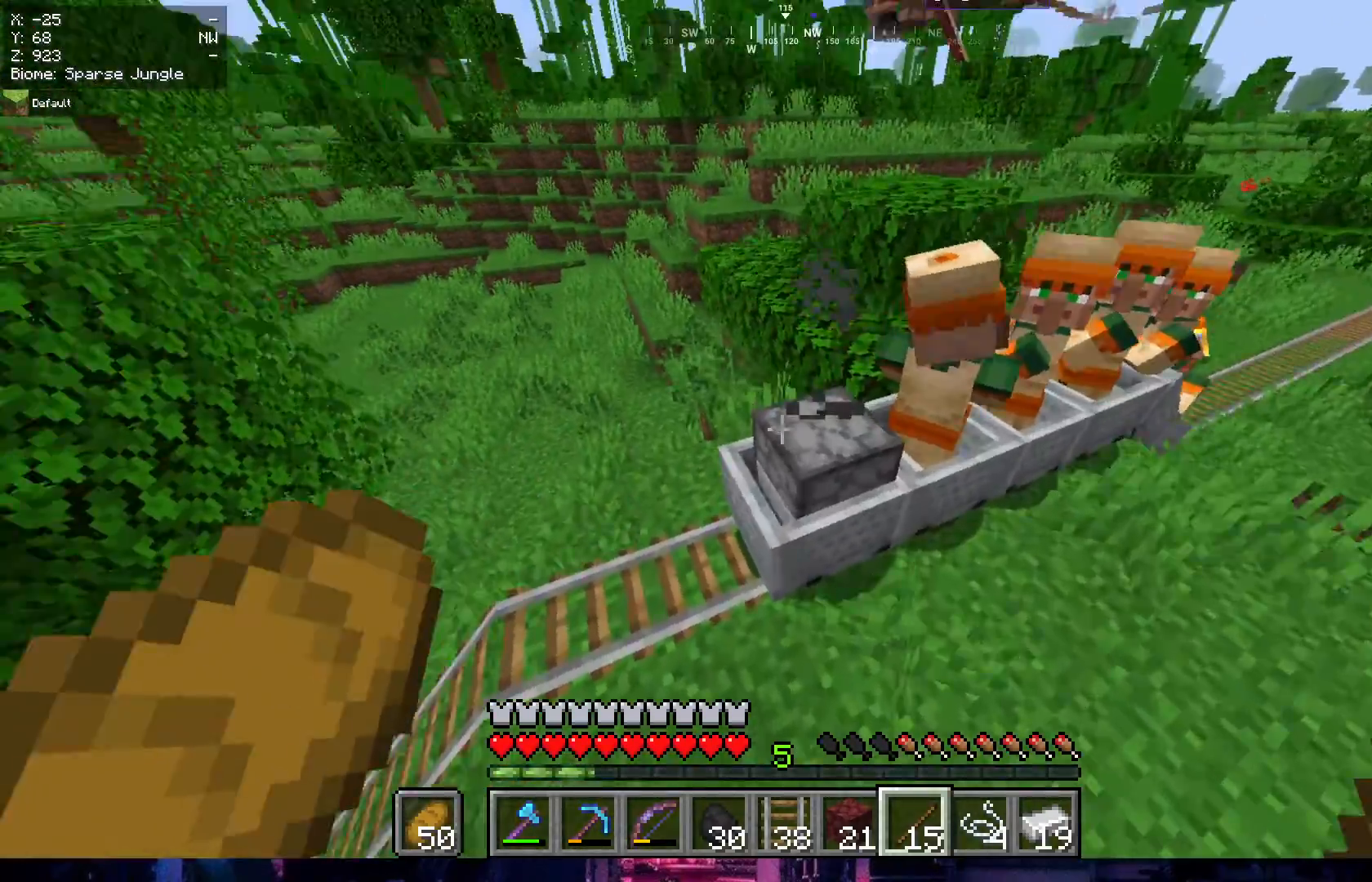
{"keys": ["w"], "mouse": [], "events": []}
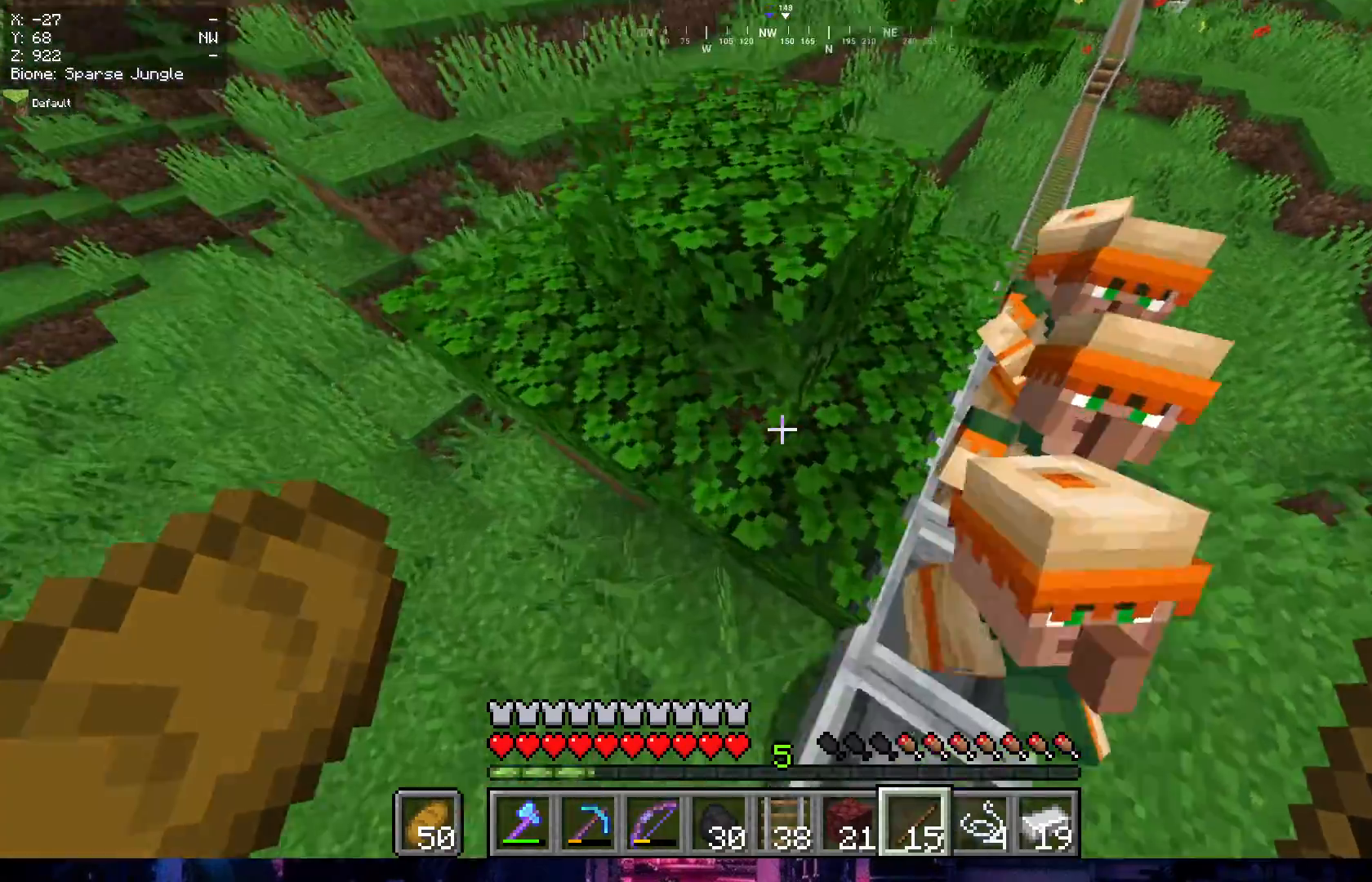
{"keys": [], "mouse": [], "events": [[450, "w", "up"]]}
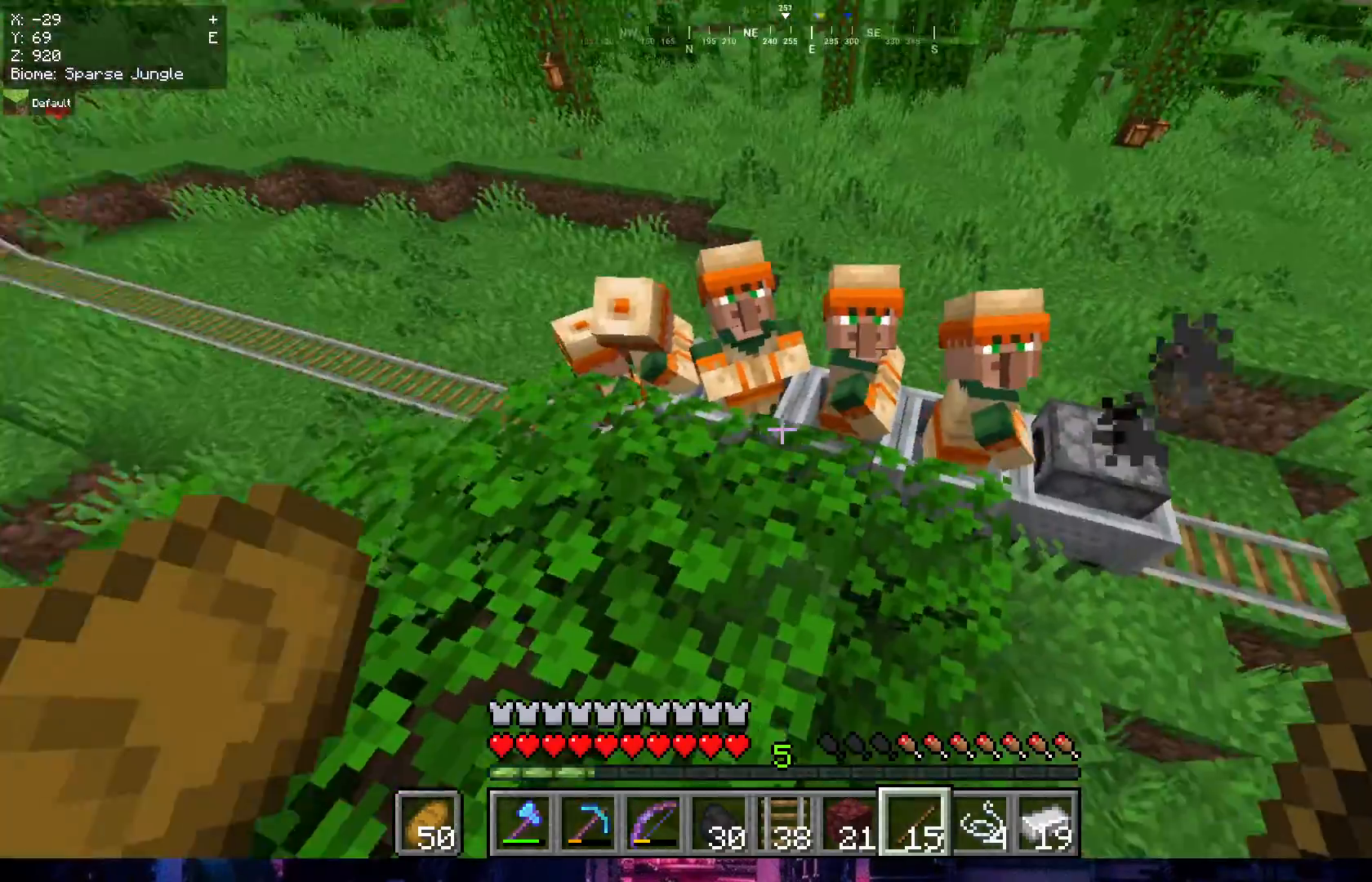
{"keys": ["w"], "mouse": [], "events": [[183, "w", "down"]]}
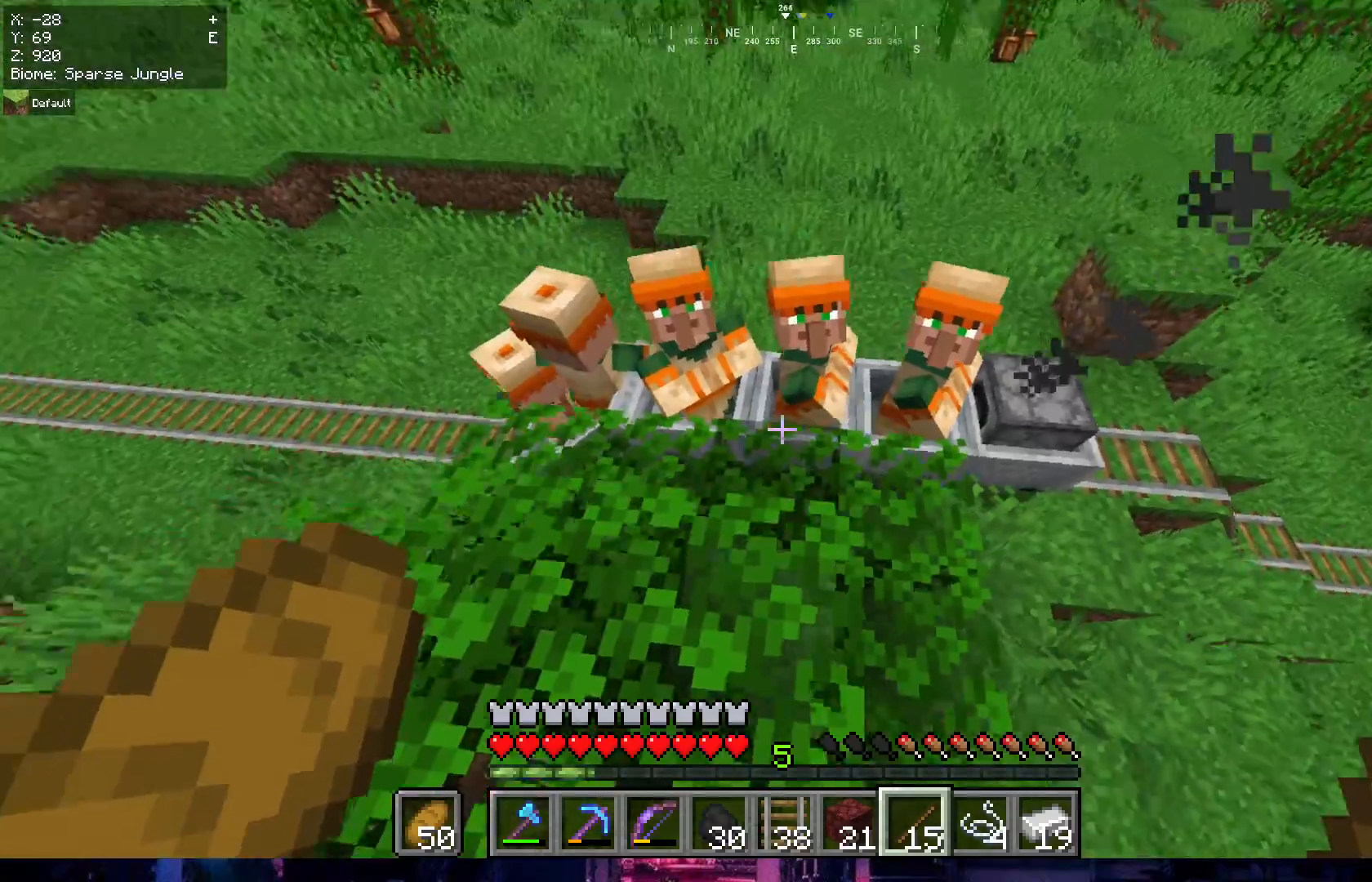
{"keys": ["d", "w"], "mouse": [], "events": [[300, "d", "down"]]}
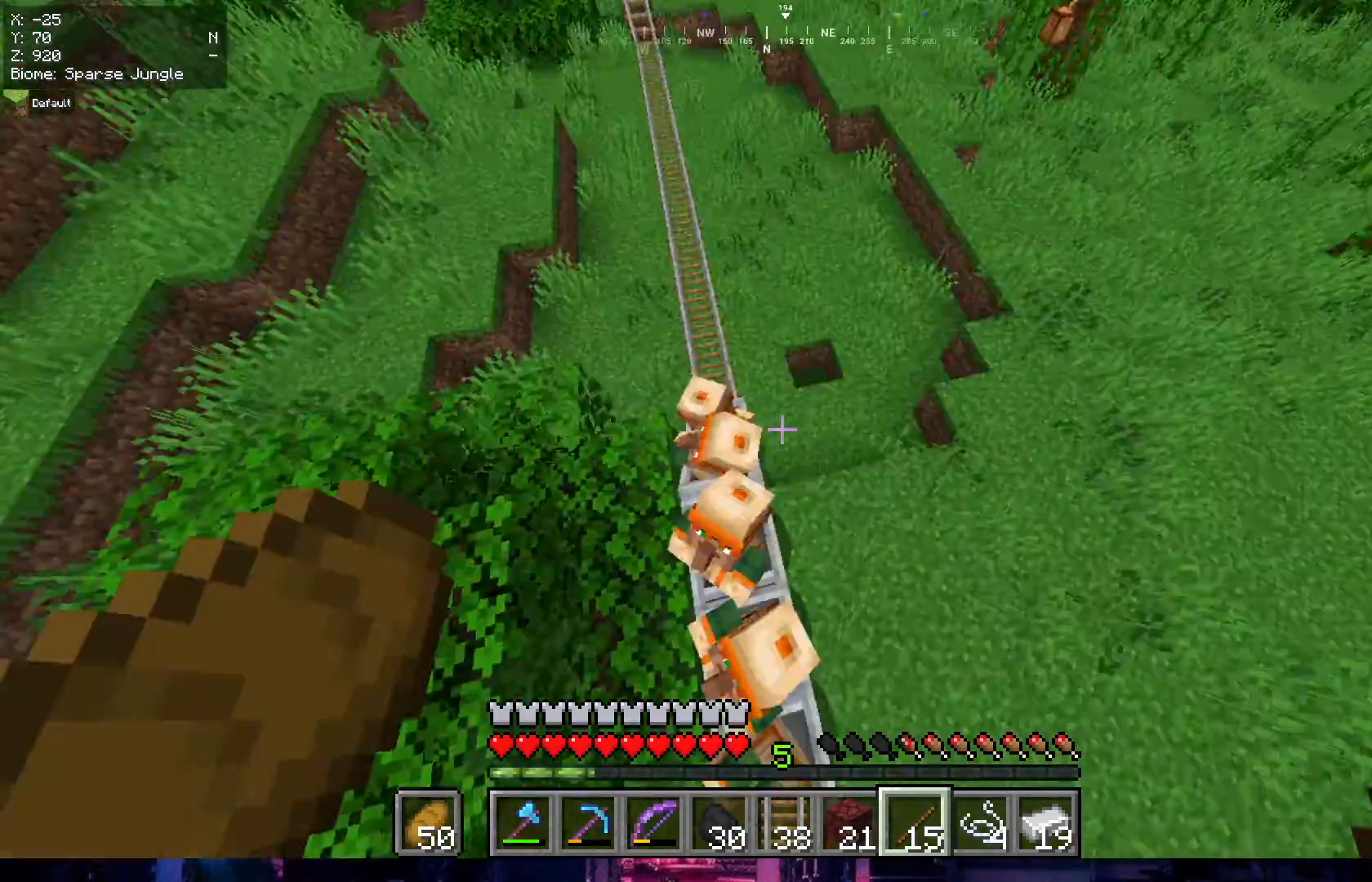
{"keys": [], "mouse": [], "events": [[33, "w", "up"], [83, "d", "up"]]}
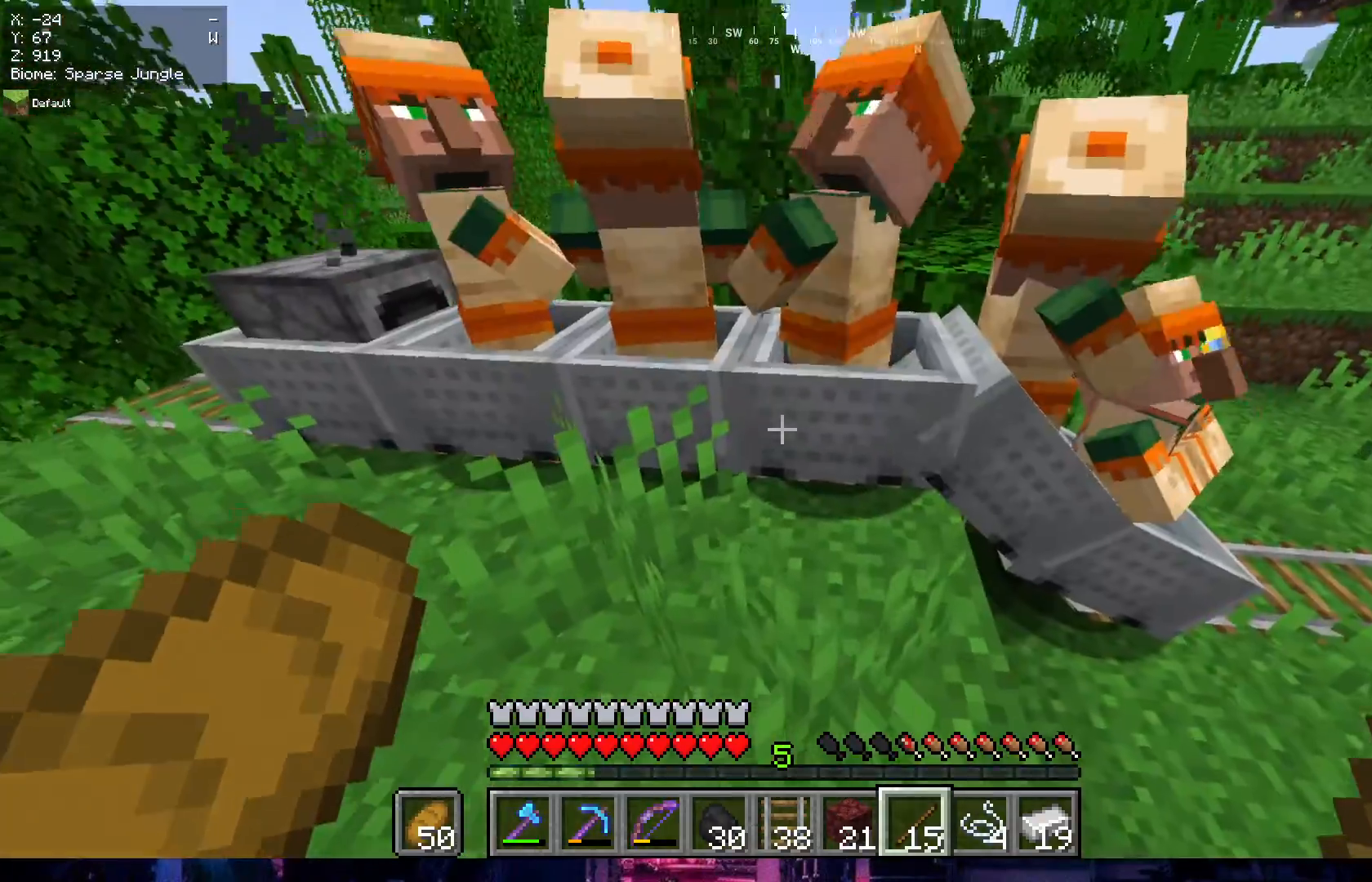
{"keys": ["a", "w"], "mouse": [], "events": [[150, "a", "down"], [250, "w", "down"]]}
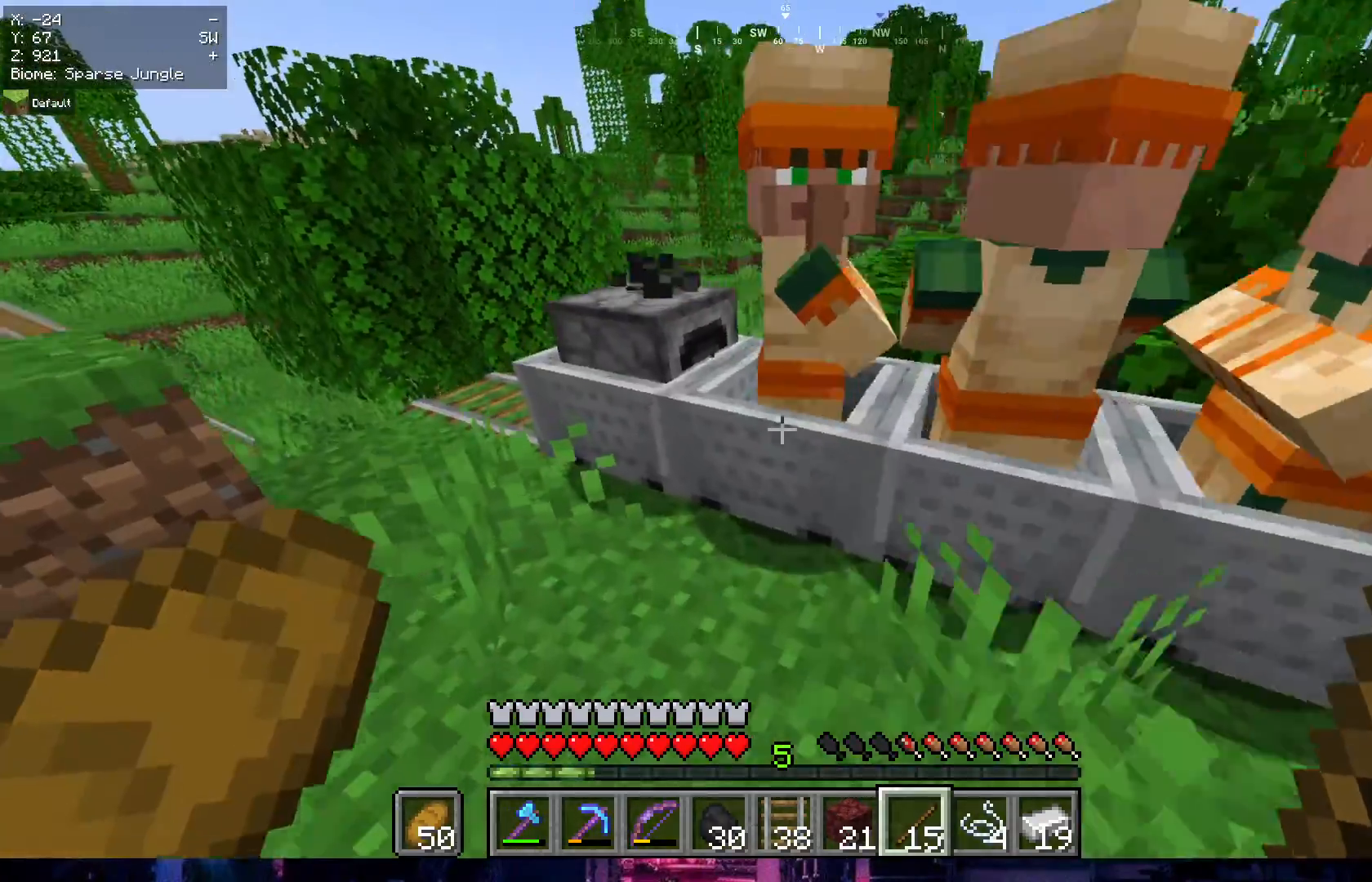
{"keys": ["a", "w"], "mouse": [], "events": []}
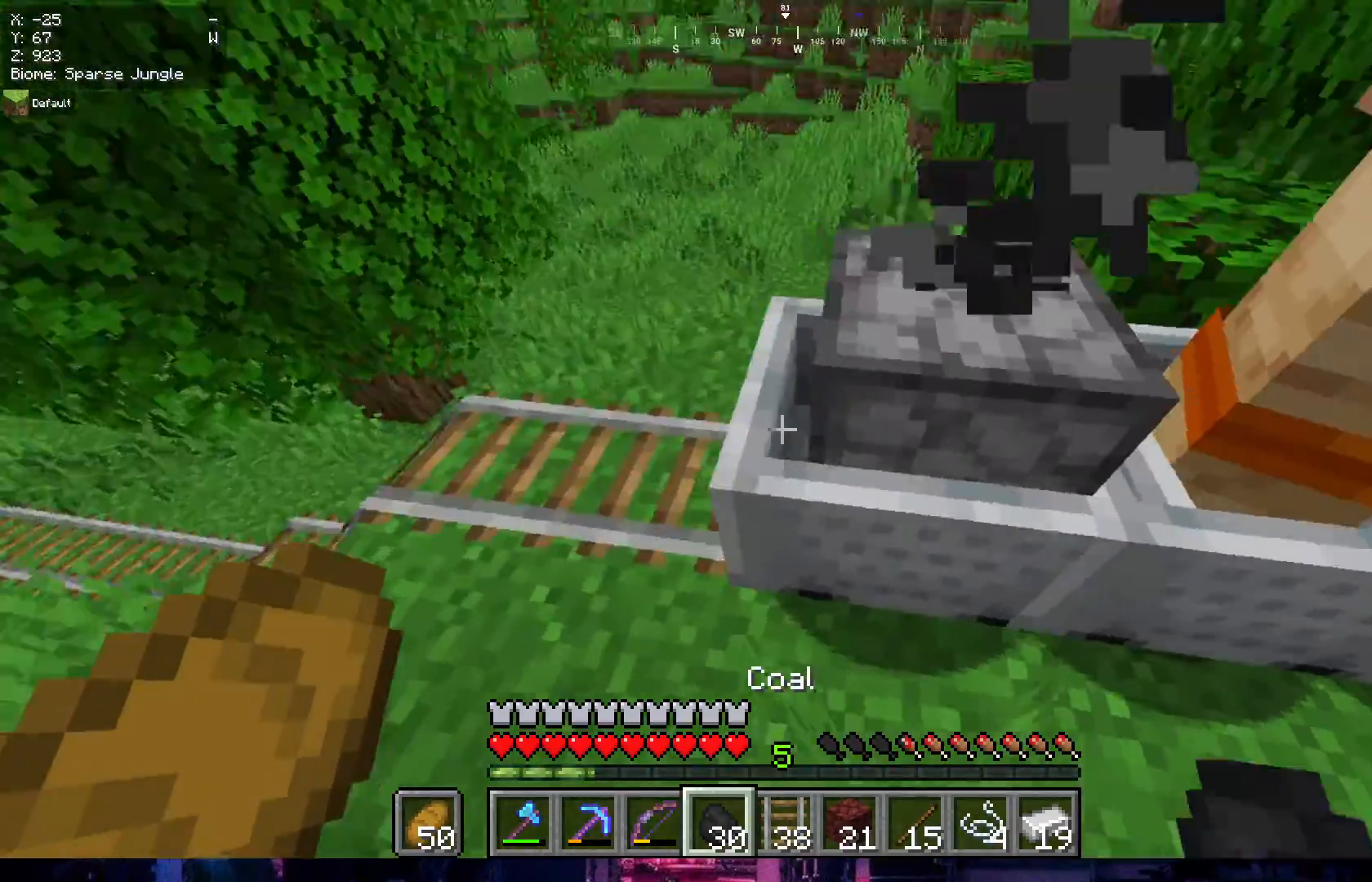
{"keys": [], "mouse": [], "events": [[267, "a", "up"], [400, "w", "up"]]}
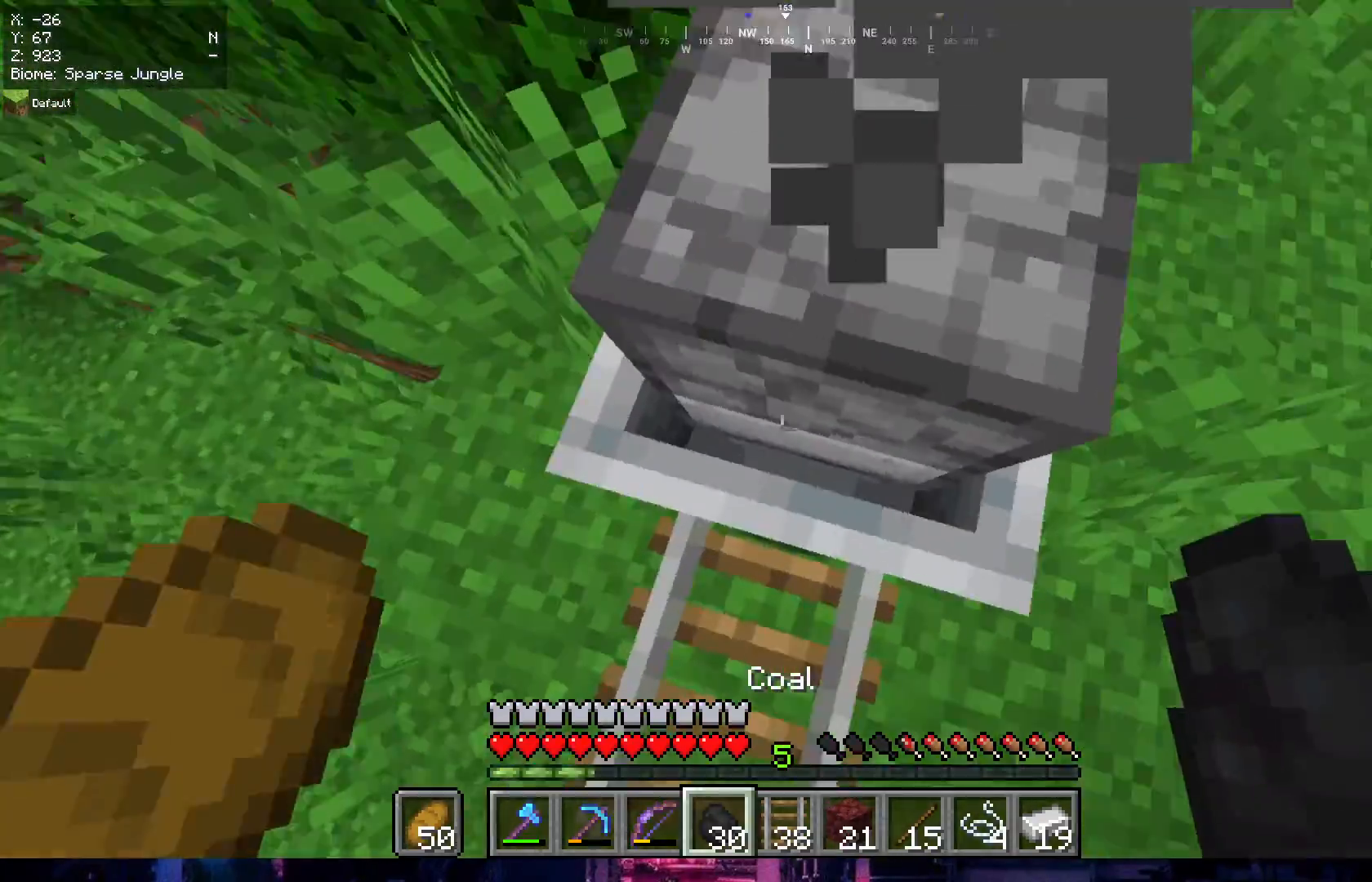
{"keys": [], "mouse": [], "events": [[267, "w", "down"], [400, "w", "up"]]}
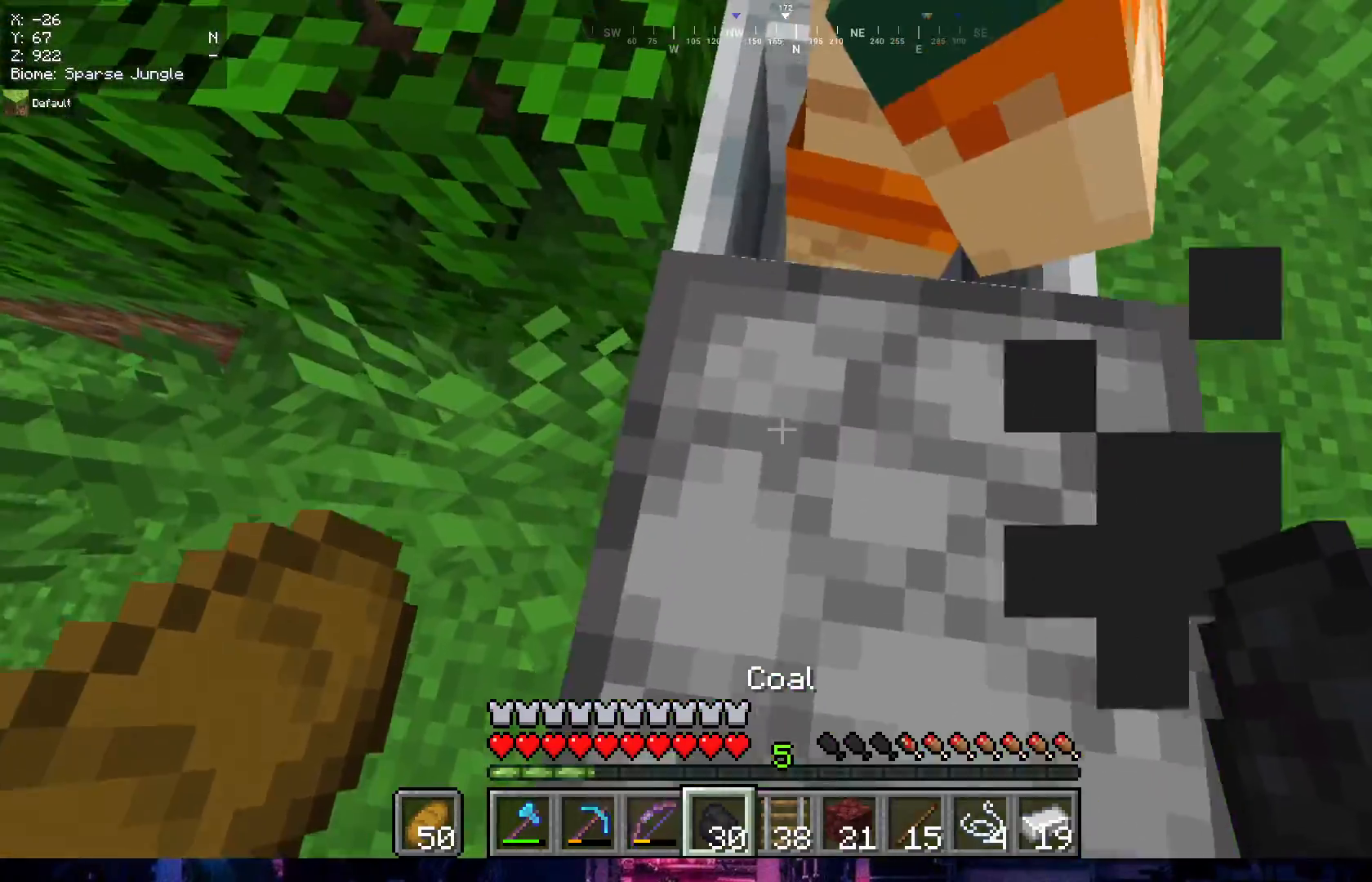
{"keys": ["s"], "mouse": [], "events": [[483, "s", "down"]]}
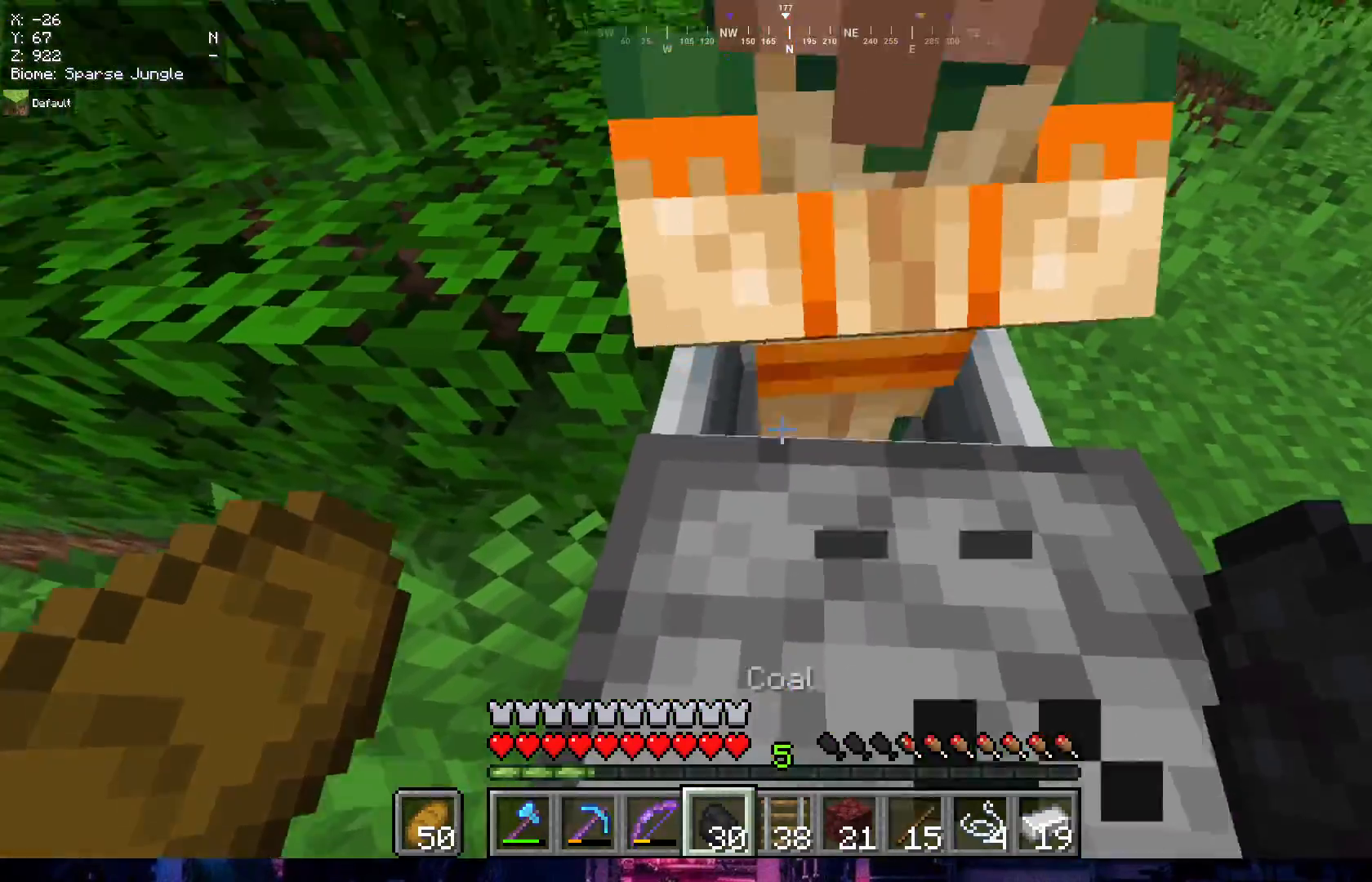
{"keys": ["d", "s"], "mouse": [], "events": [[333, "d", "down"]]}
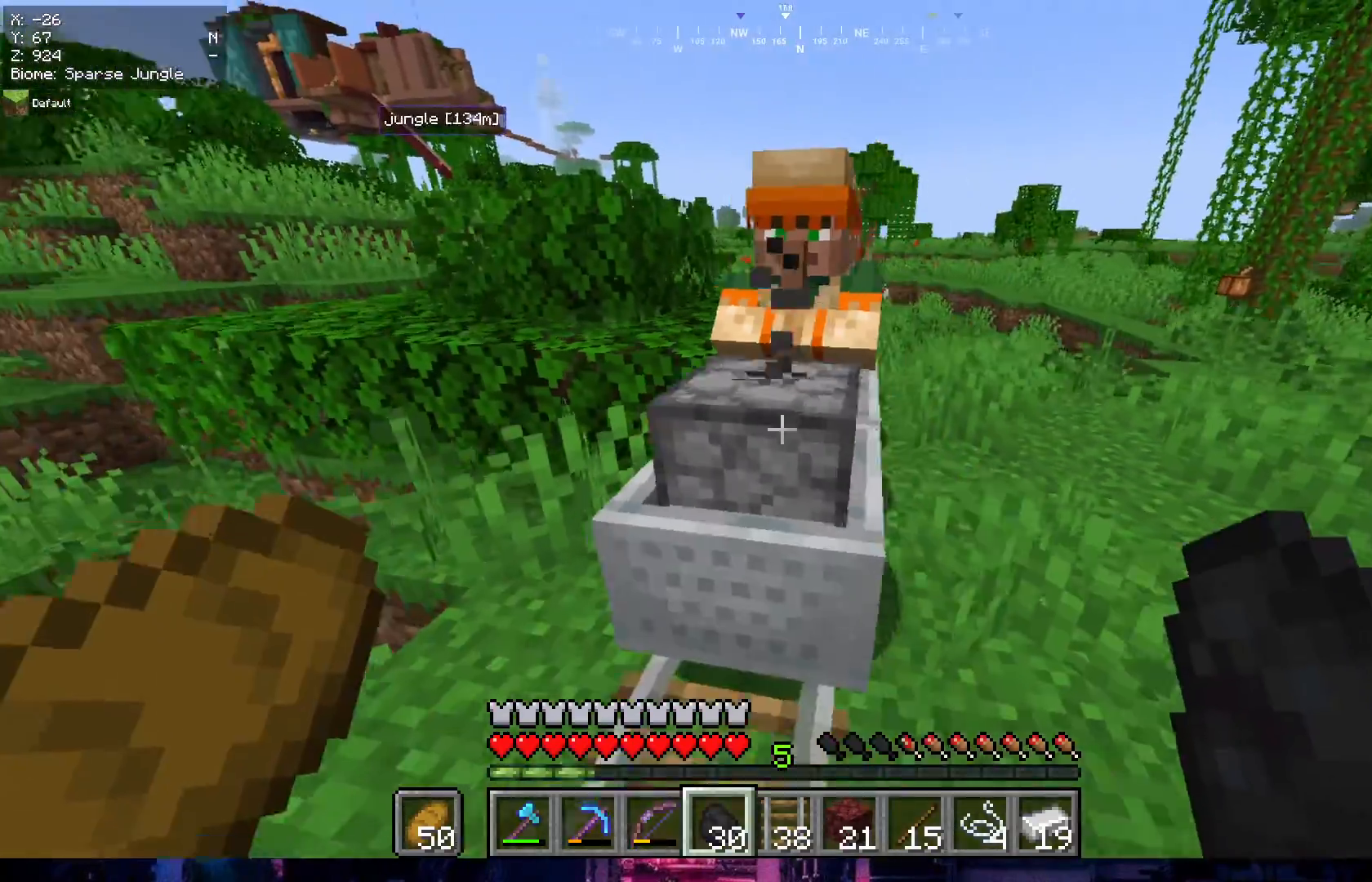
{"keys": [], "mouse": [], "events": [[67, "s", "up"], [450, "d", "up"]]}
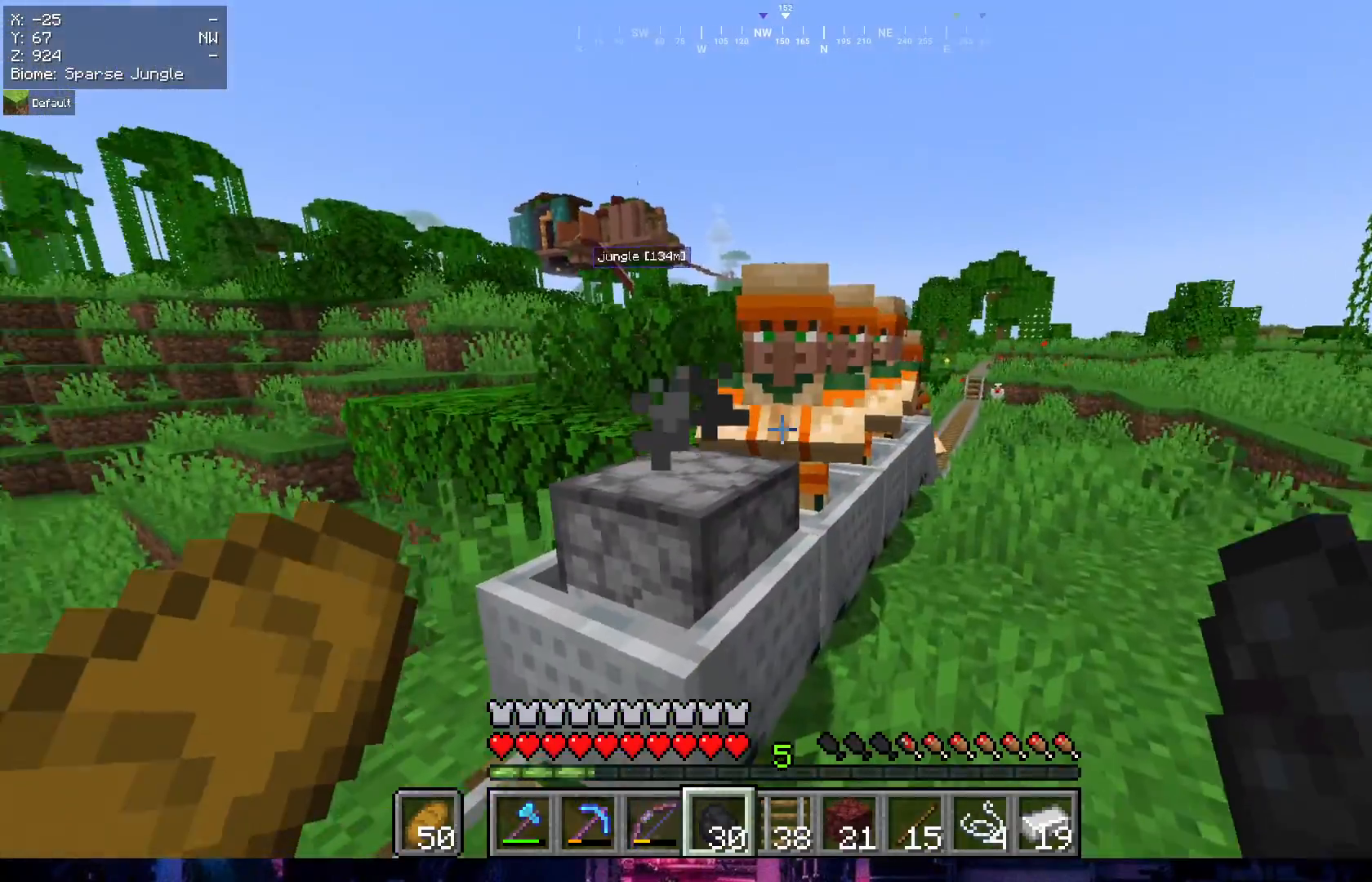
{"keys": [], "mouse": [], "events": []}
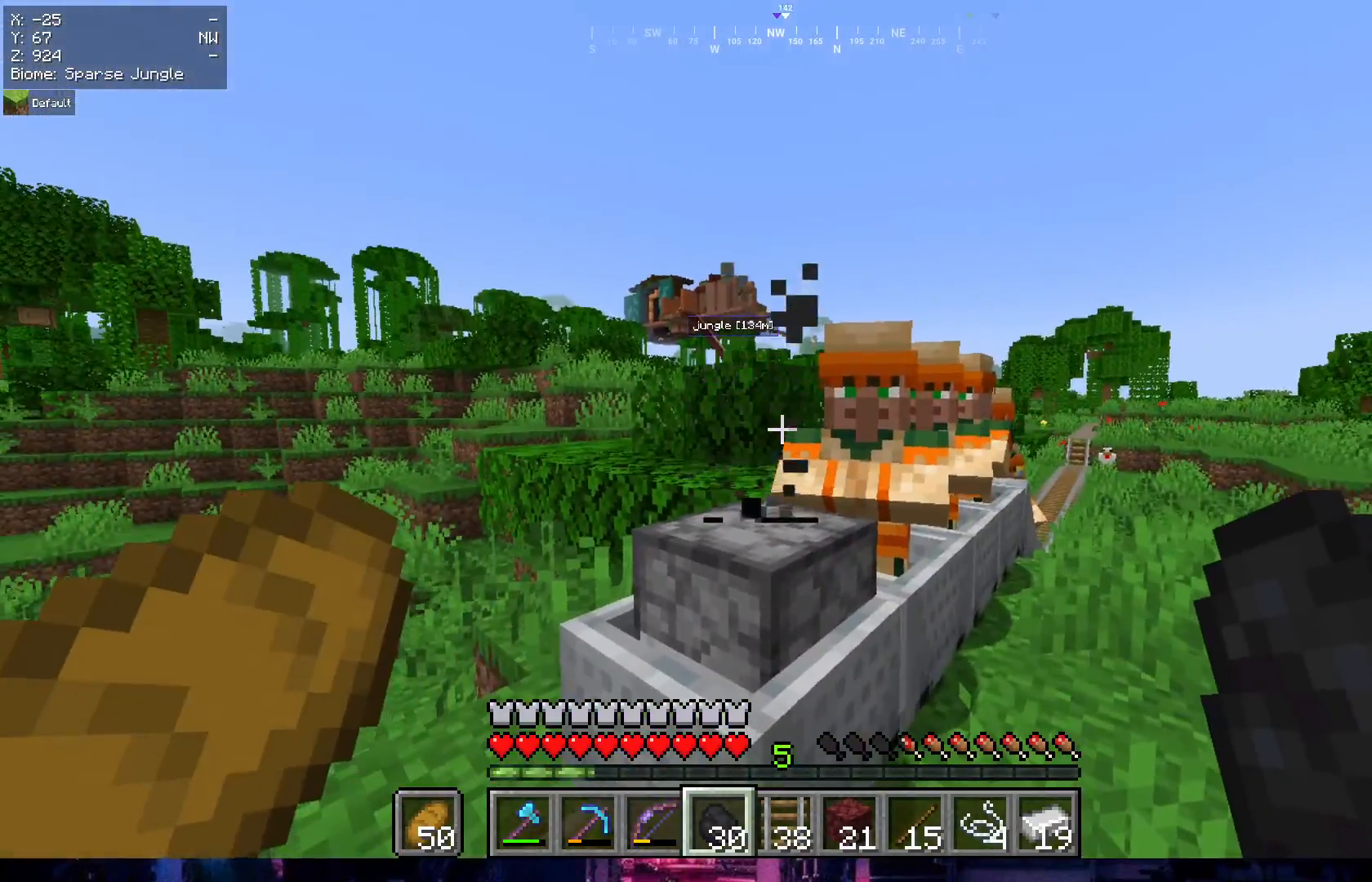
{"keys": ["w"], "mouse": [], "events": [[300, "w", "down"]]}
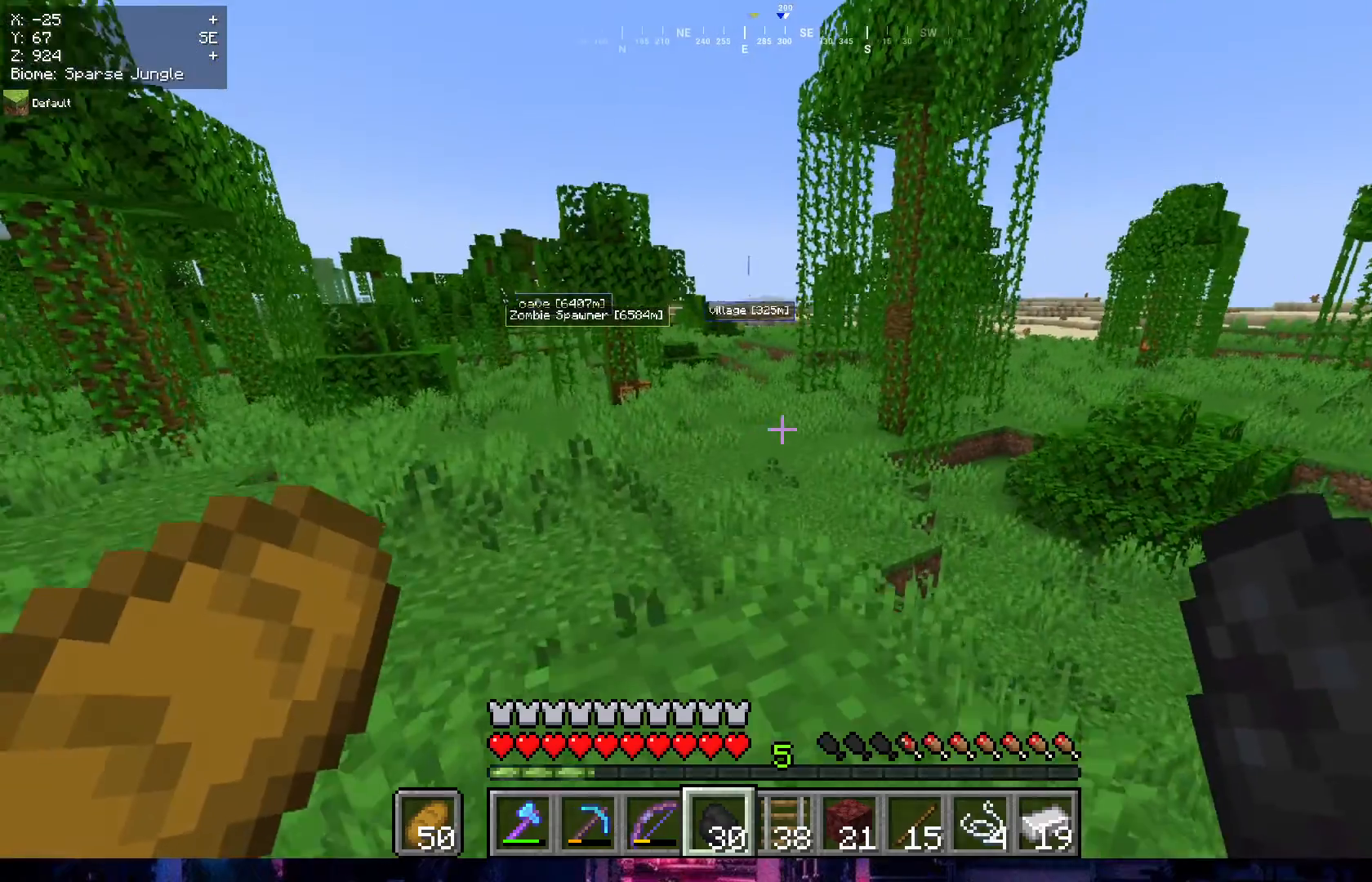
{"keys": [], "mouse": [], "events": [[450, "w", "up"]]}
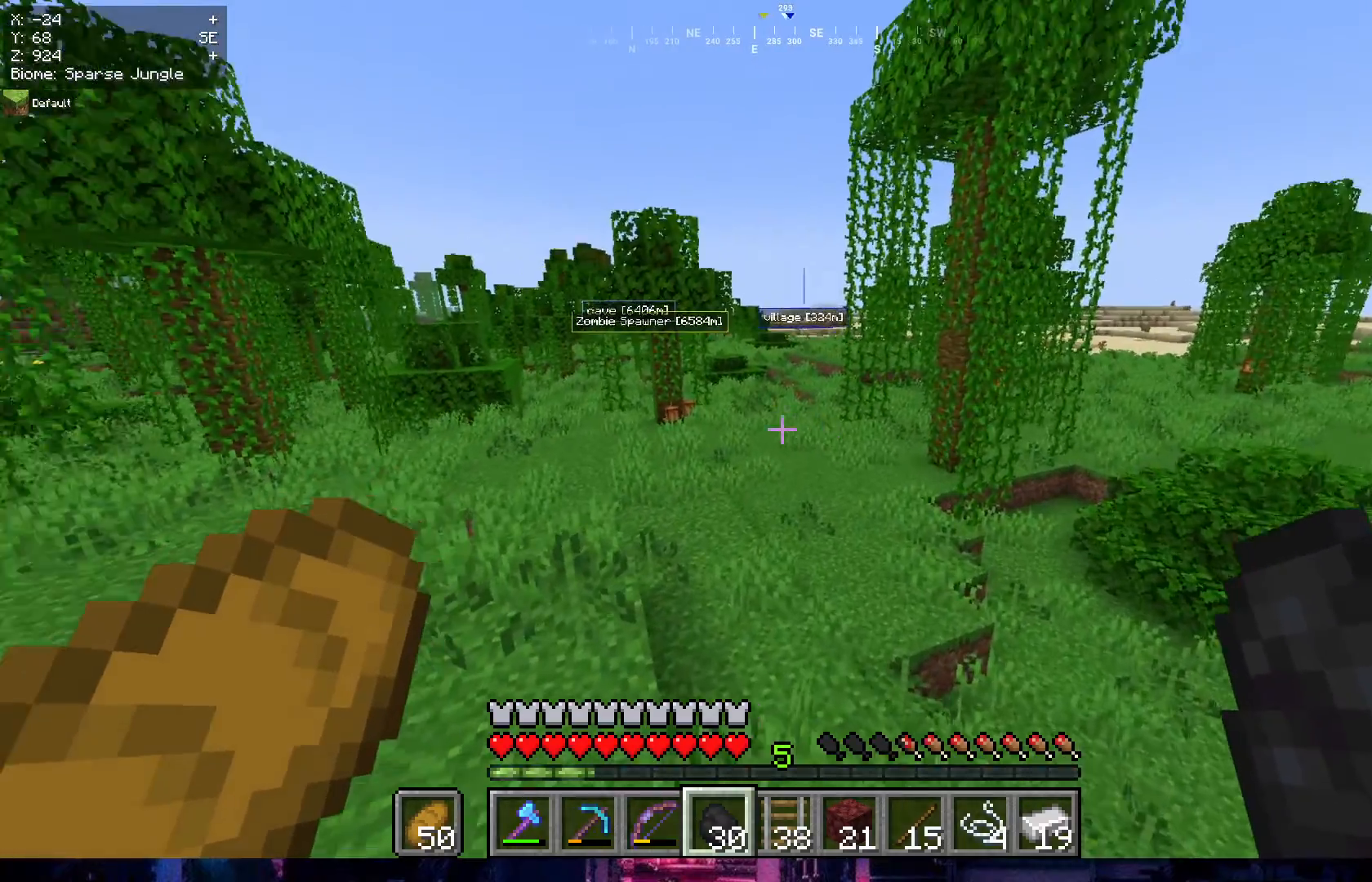
{"keys": ["w"], "mouse": [], "events": [[167, "w", "down"], [333, "w", "up"], [367, "w", "down"]]}
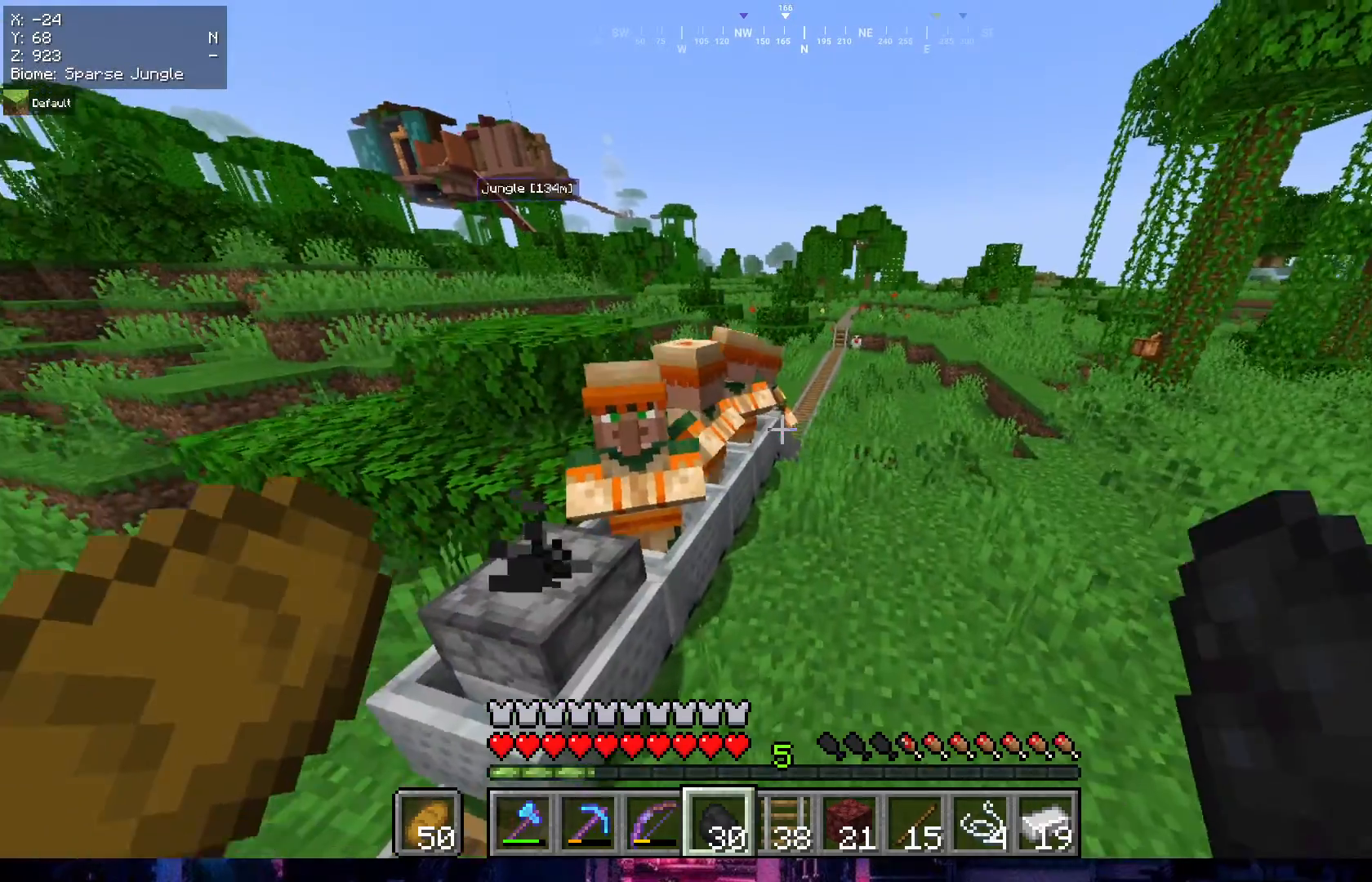
{"keys": ["d", "w"], "mouse": [], "events": [[150, "d", "down"]]}
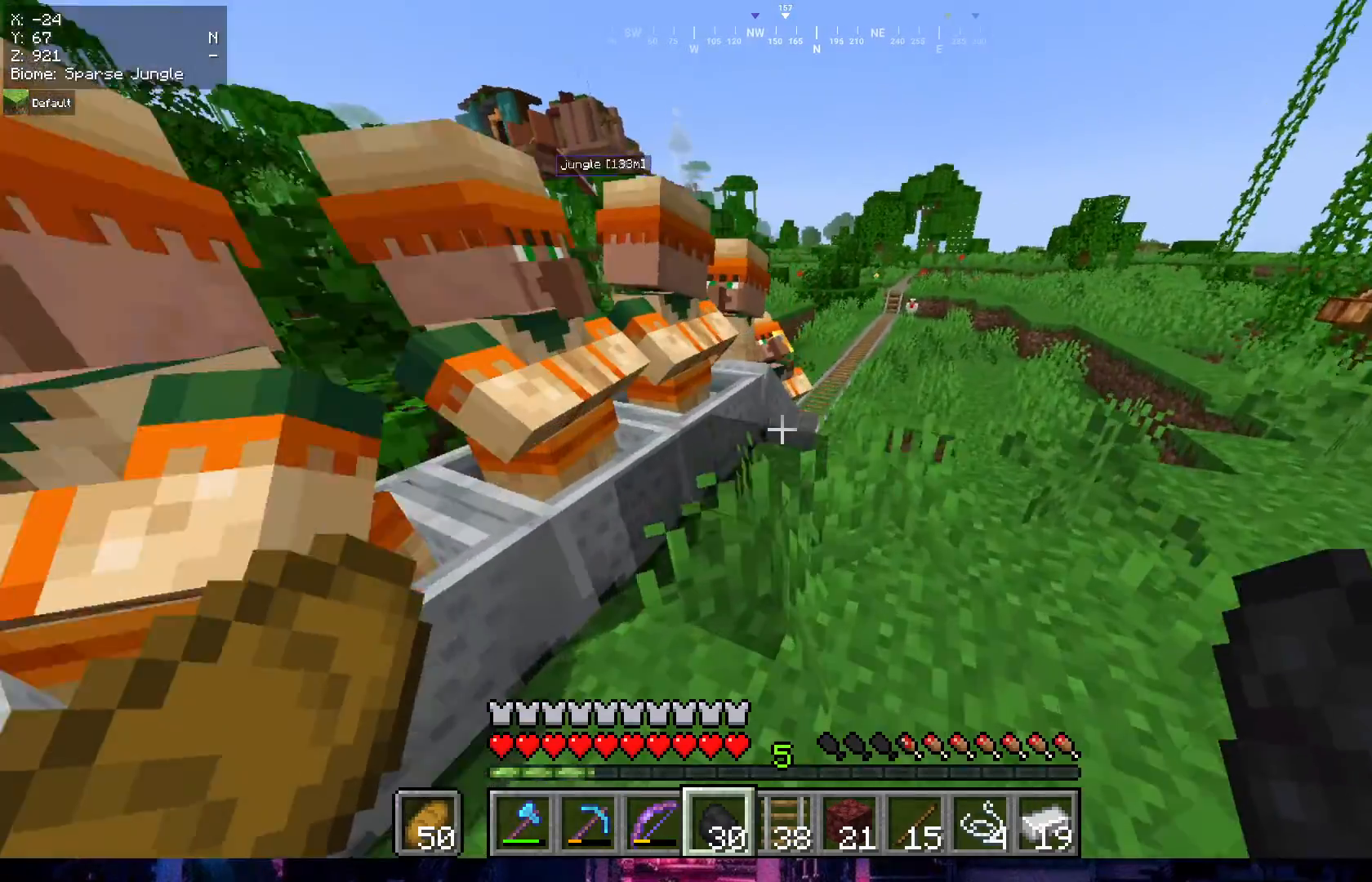
{"keys": ["d", "w"], "mouse": [], "events": []}
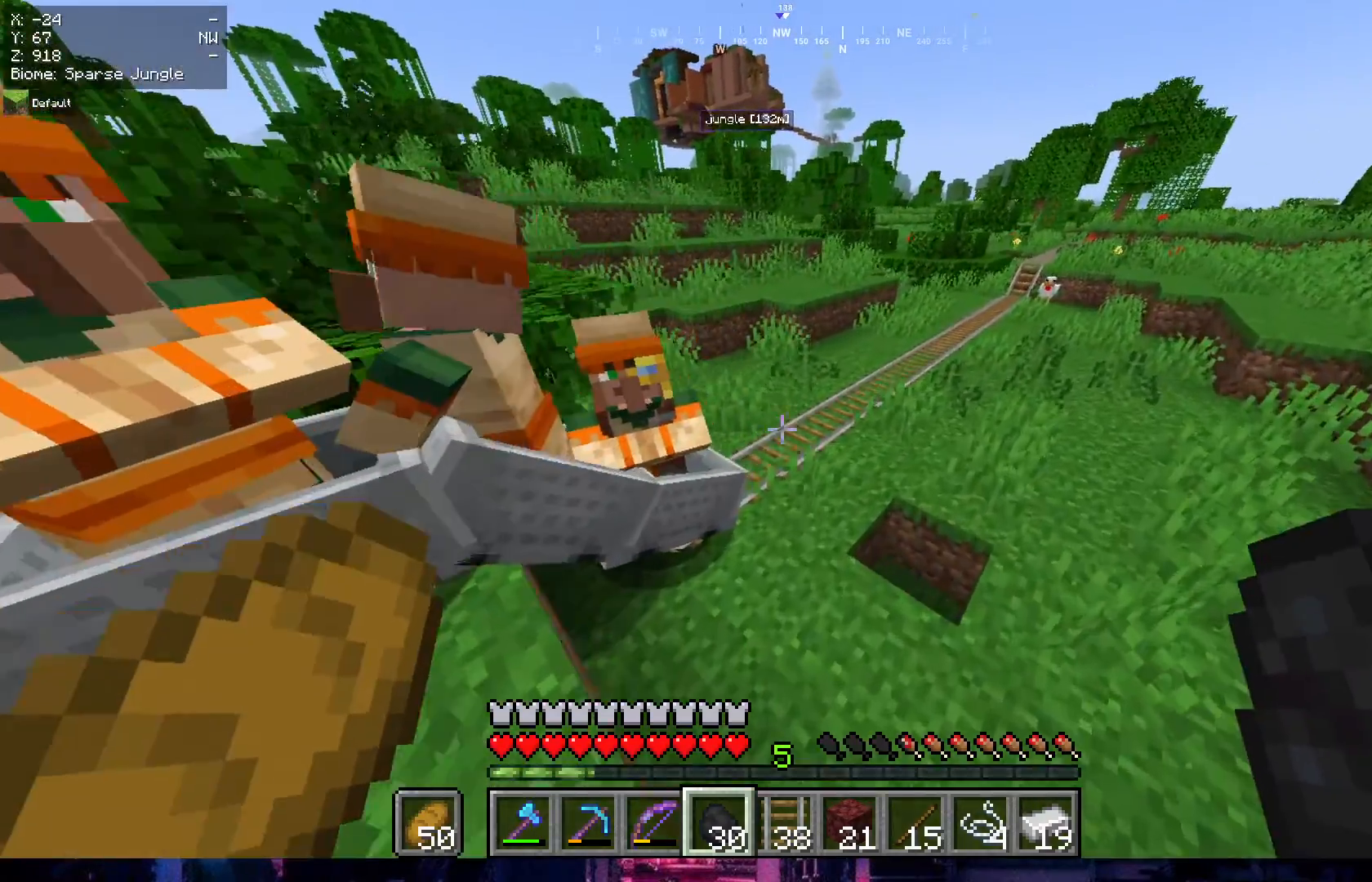
{"keys": [], "mouse": [], "events": [[150, "d", "up"], [150, "w", "up"]]}
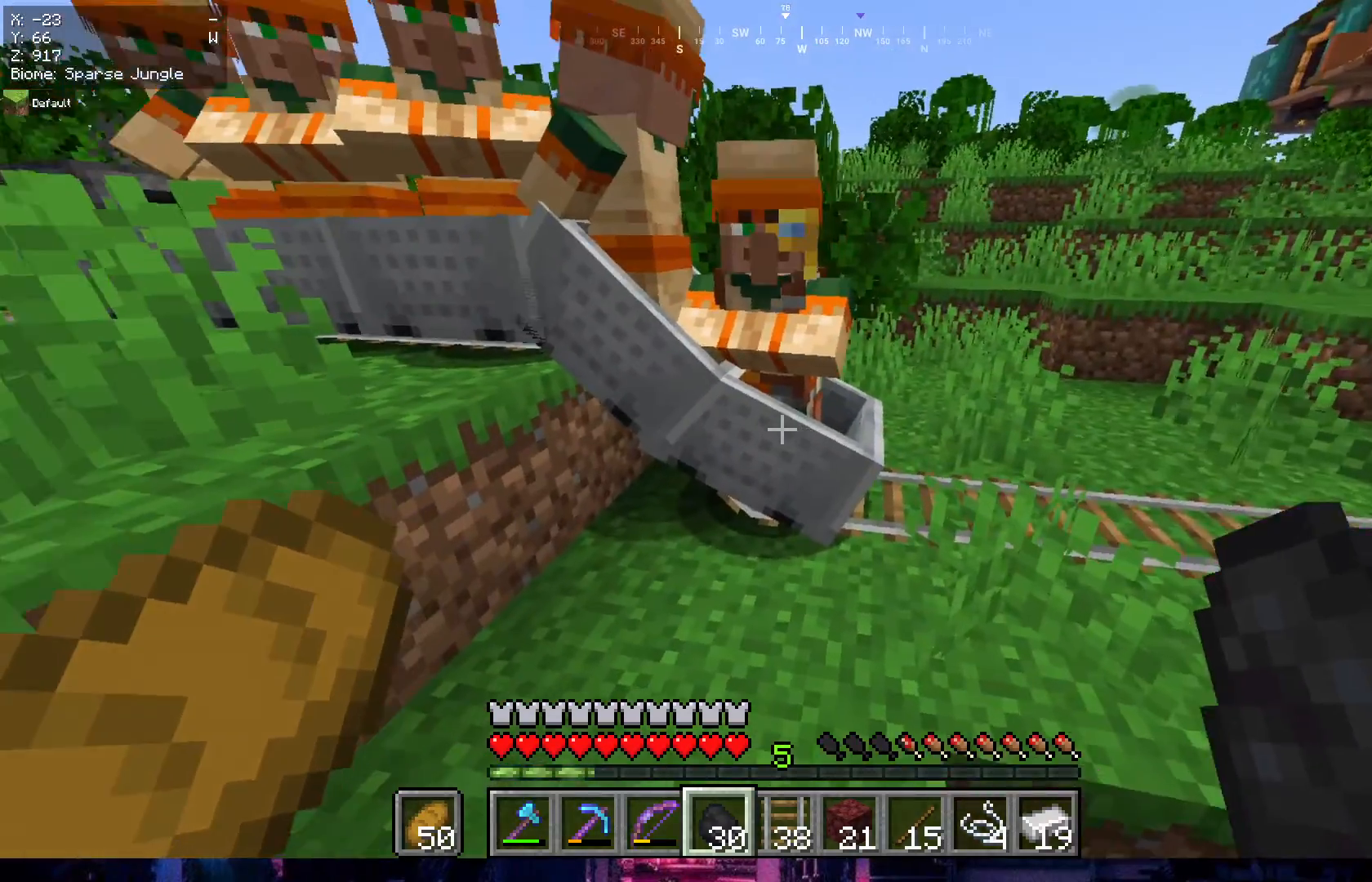
{"keys": [], "mouse": [], "events": [[233, "w", "down"], [300, "mouse_right", "down"], [300, "w", "up"], [483, "mouse_right", "up"]]}